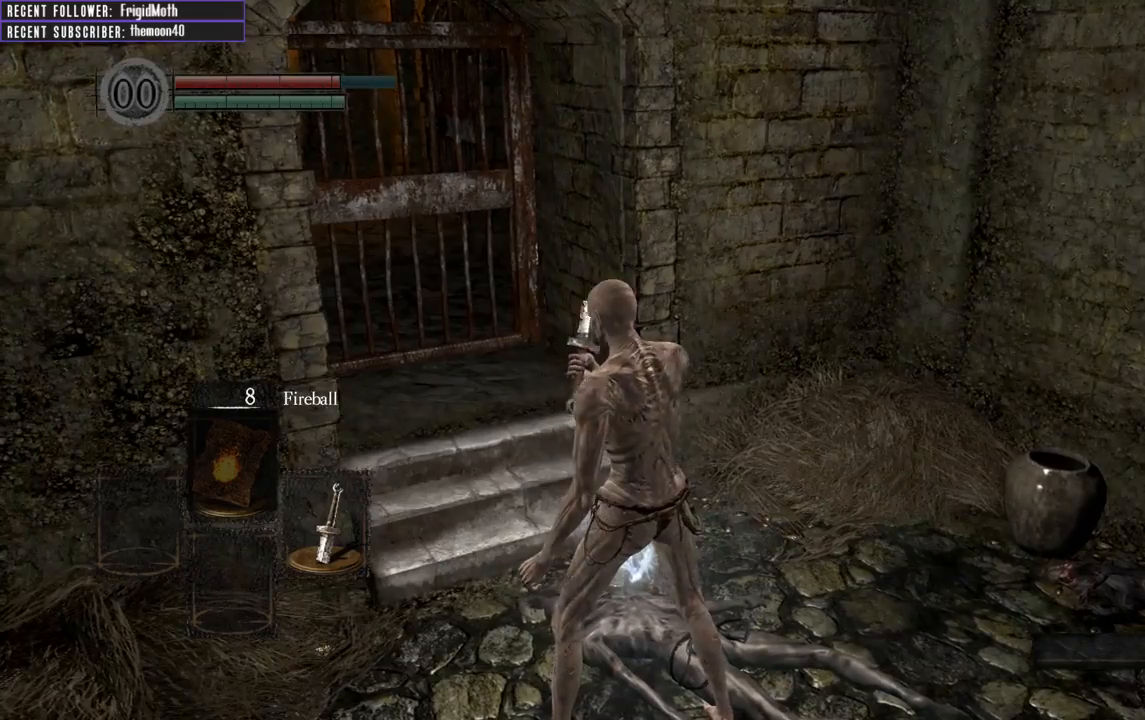
Gameplay with a controller (Xbox layout); each line is a JSON object with the inputs held at the frame after it. "events" lists button and stick changes between this image and that frame as [ms after this image, input, new state], when the widget could be followed in between. Not read: L3.
{"buttons": ["B"], "left_stick": "up", "right_stick": "center", "events": [[50, "left_stick", "up"], [133, "right_stick", "left"], [283, "right_stick", "center"], [350, "B", "down"]]}
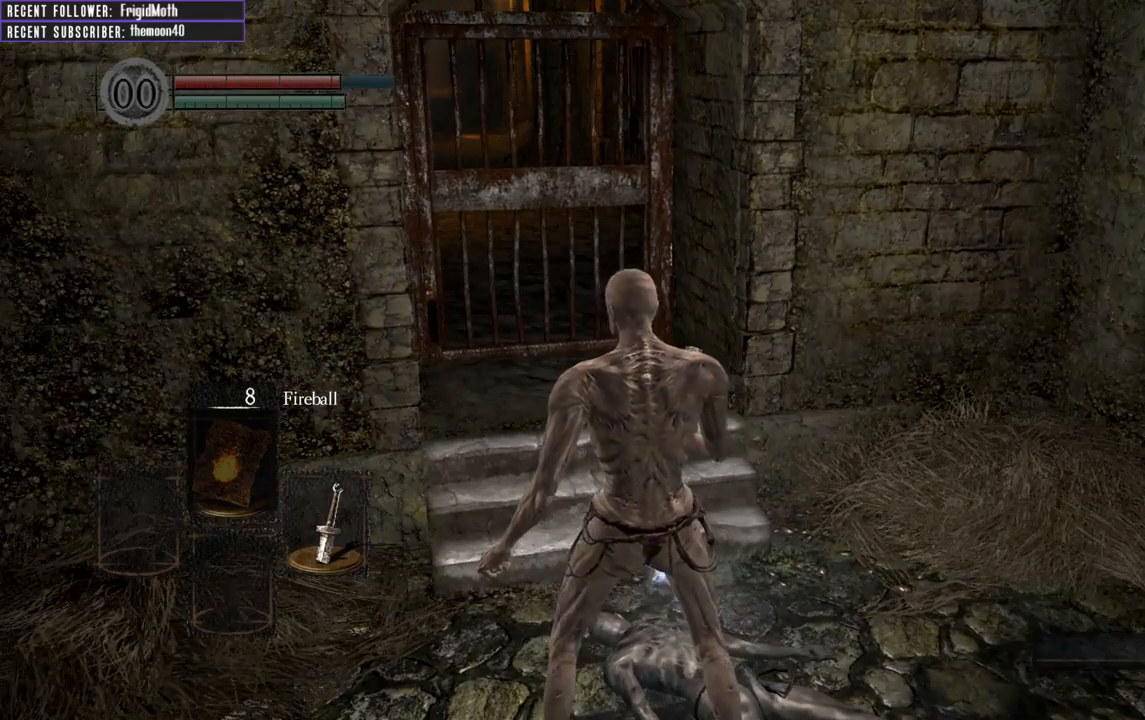
{"buttons": [], "left_stick": "up", "right_stick": "center", "events": [[117, "right_stick", "down-left"], [333, "right_stick", "center"], [383, "B", "up"]]}
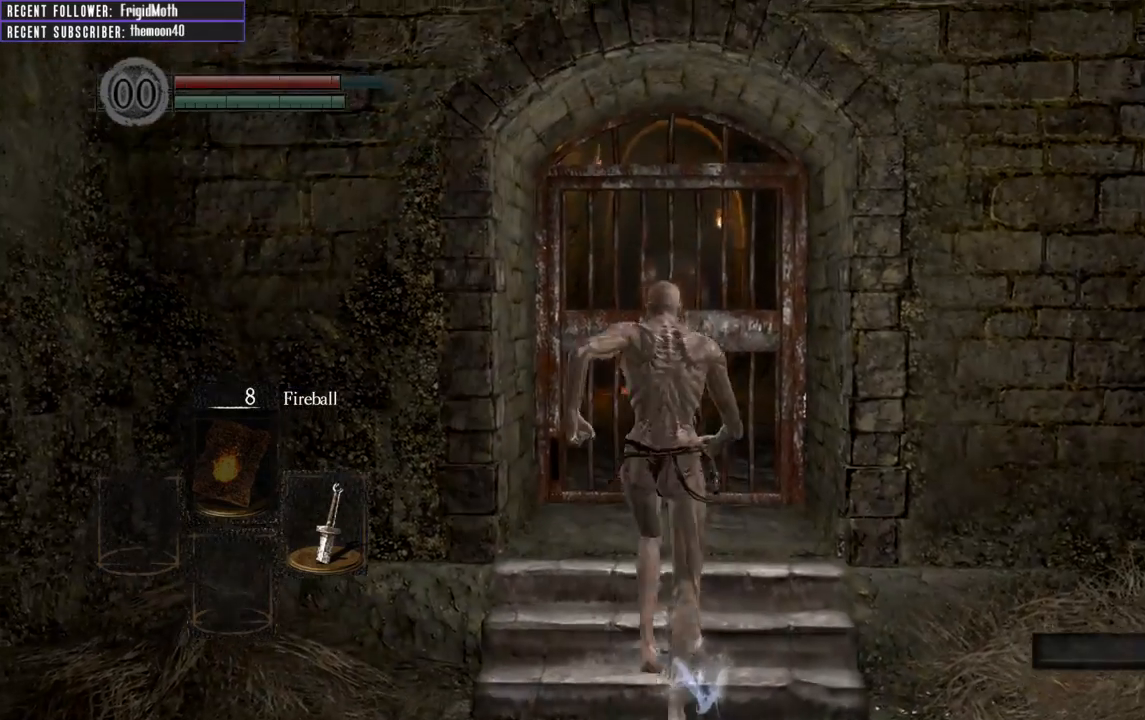
{"buttons": [], "left_stick": "center", "right_stick": "center", "events": [[33, "left_stick", "center"], [67, "START", "down"], [183, "START", "up"]]}
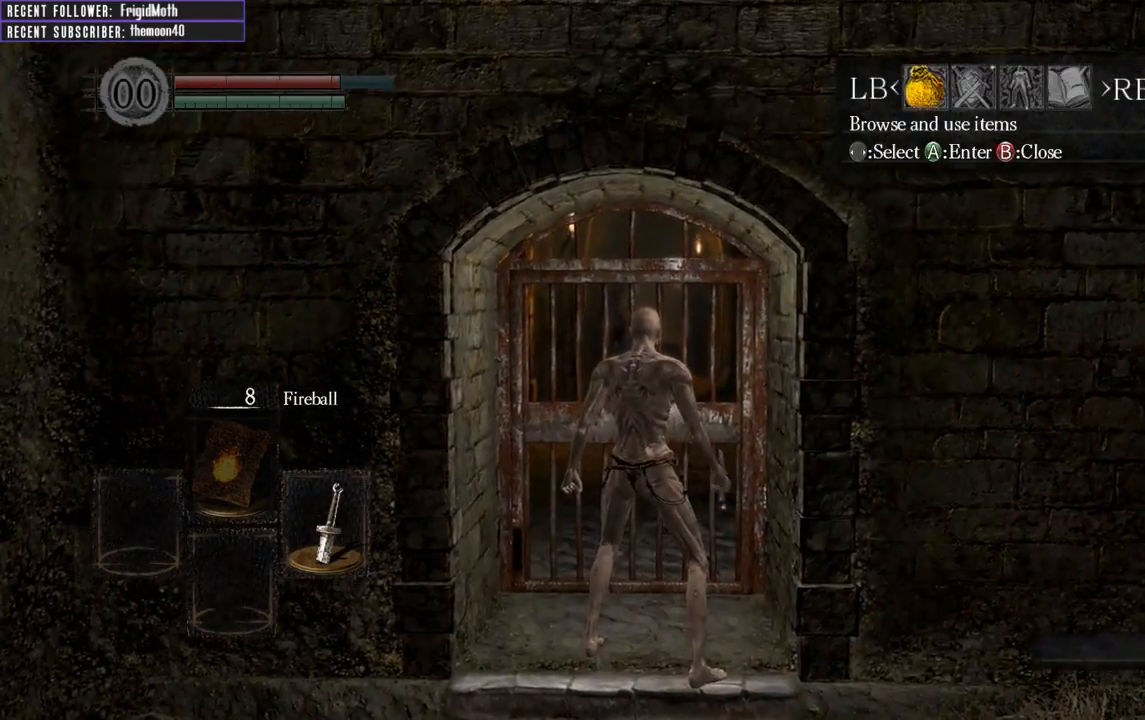
{"buttons": ["DPAD_DOWN"], "left_stick": "center", "right_stick": "center", "events": [[150, "DPAD_RIGHT", "down"], [233, "DPAD_RIGHT", "up"], [250, "A", "down"], [350, "A", "up"], [450, "DPAD_DOWN", "down"]]}
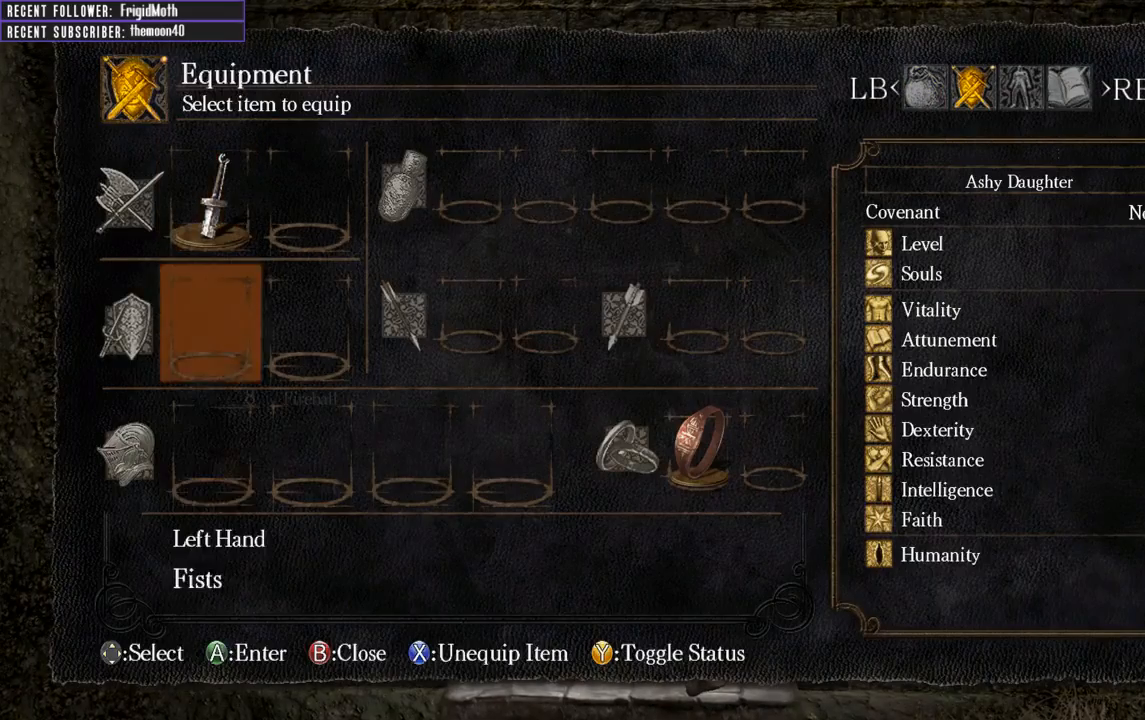
{"buttons": [], "left_stick": "center", "right_stick": "center", "events": [[50, "DPAD_DOWN", "up"], [117, "DPAD_DOWN", "down"], [233, "DPAD_DOWN", "up"]]}
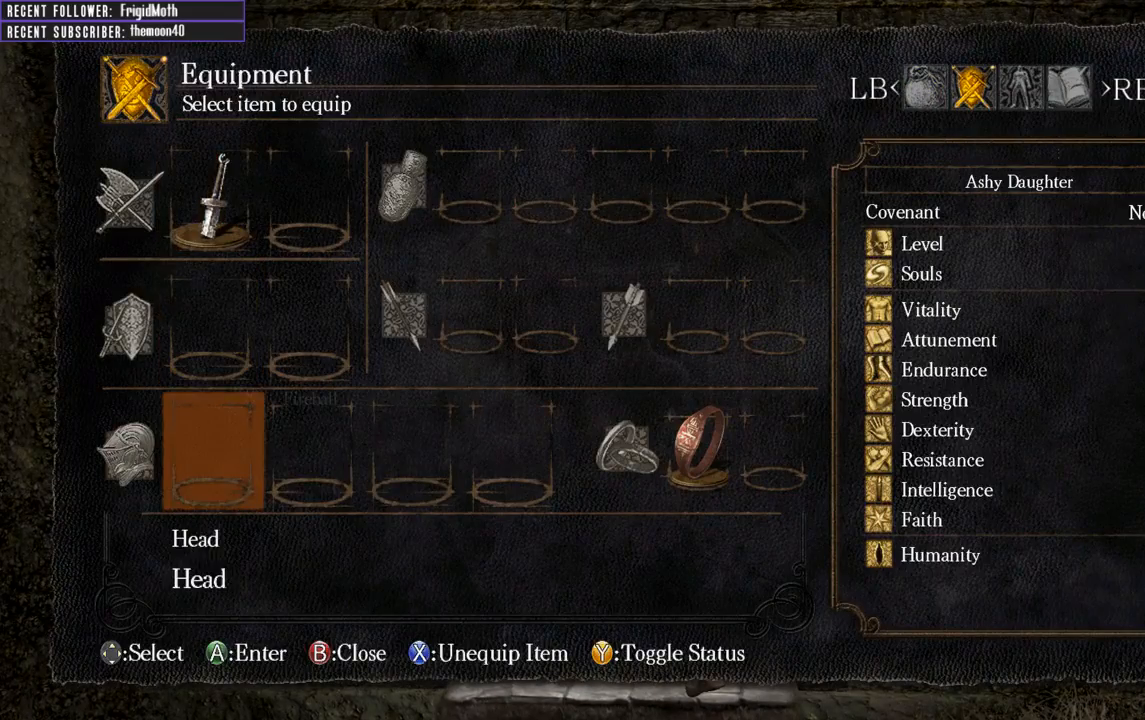
{"buttons": ["A"], "left_stick": "center", "right_stick": "center", "events": [[33, "DPAD_RIGHT", "down"], [150, "DPAD_RIGHT", "up"], [200, "DPAD_RIGHT", "down"], [367, "DPAD_RIGHT", "up"], [483, "A", "down"]]}
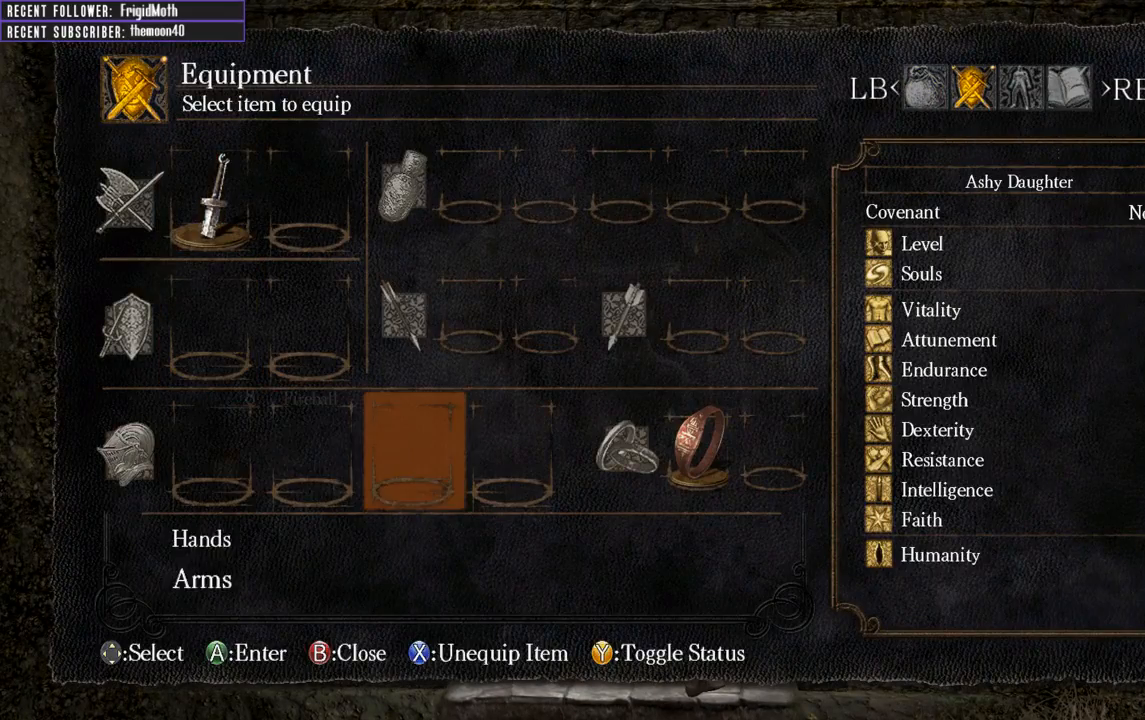
{"buttons": [], "left_stick": "center", "right_stick": "center", "events": [[100, "A", "up"]]}
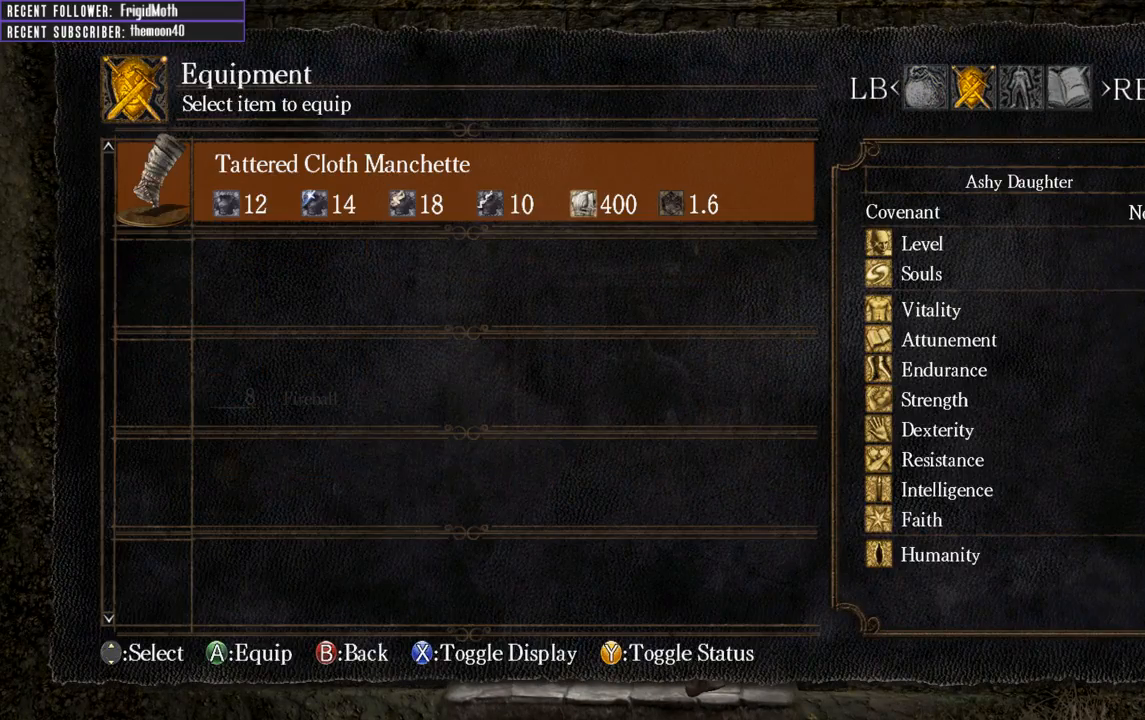
{"buttons": ["DPAD_LEFT"], "left_stick": "center", "right_stick": "center", "events": [[33, "A", "down"], [150, "A", "up"], [433, "DPAD_LEFT", "down"]]}
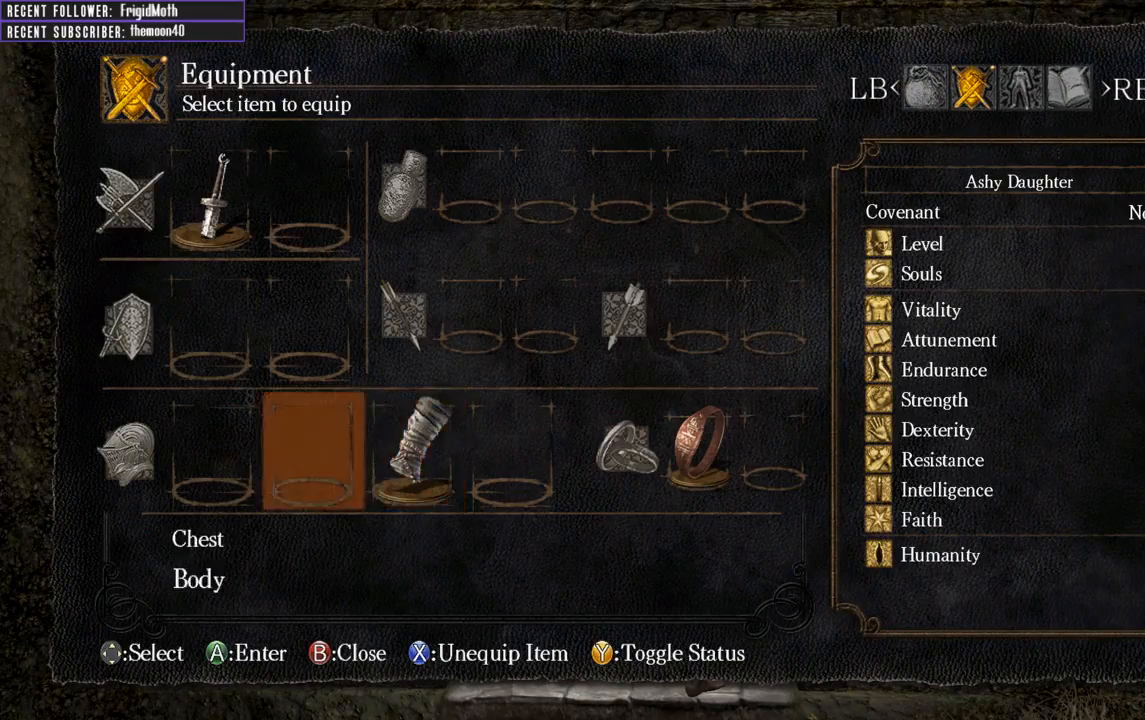
{"buttons": [], "left_stick": "center", "right_stick": "center", "events": [[17, "DPAD_LEFT", "up"], [33, "A", "down"], [167, "A", "up"]]}
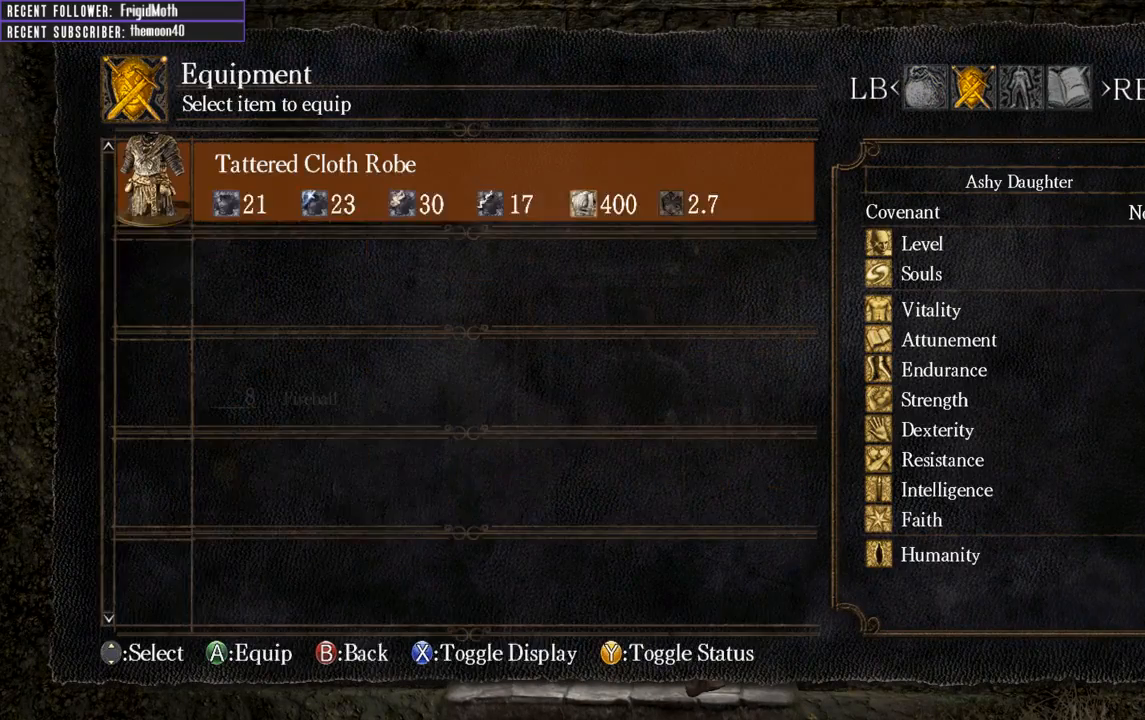
{"buttons": ["A"], "left_stick": "center", "right_stick": "center", "events": [[50, "B", "down"], [117, "B", "up"], [217, "DPAD_RIGHT", "down"], [300, "DPAD_RIGHT", "up"], [383, "DPAD_RIGHT", "down"], [450, "DPAD_RIGHT", "up"], [500, "A", "down"]]}
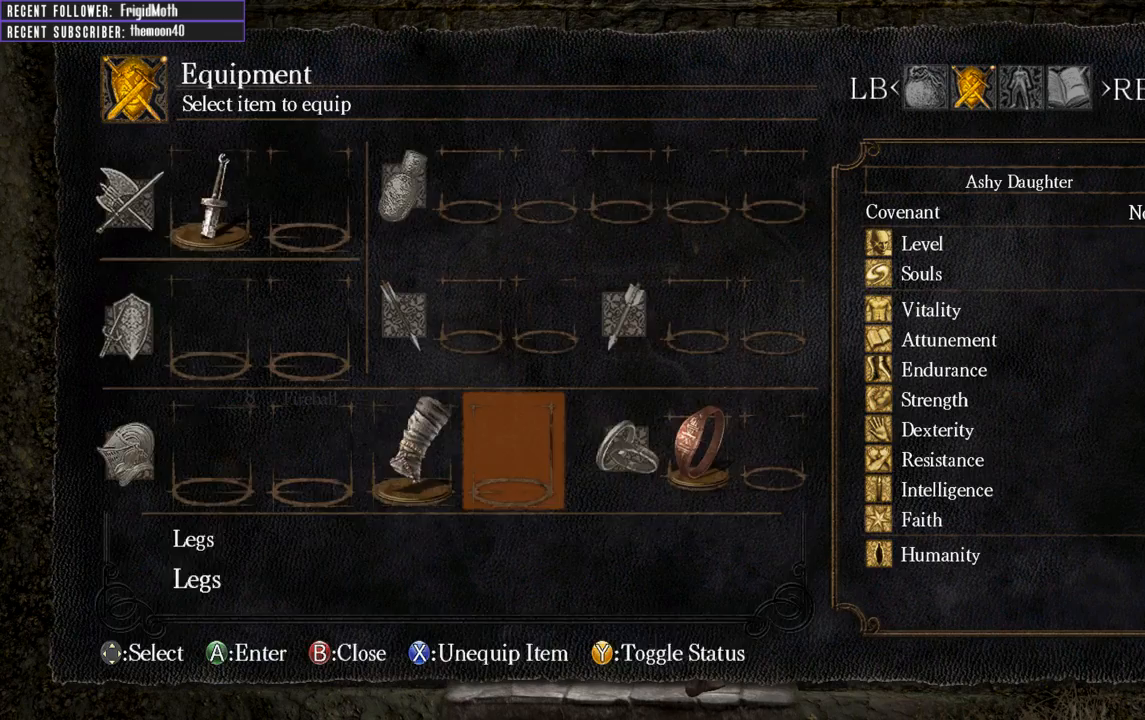
{"buttons": ["B"], "left_stick": "center", "right_stick": "center", "events": [[117, "A", "up"], [217, "A", "down"], [333, "A", "up"], [450, "B", "down"]]}
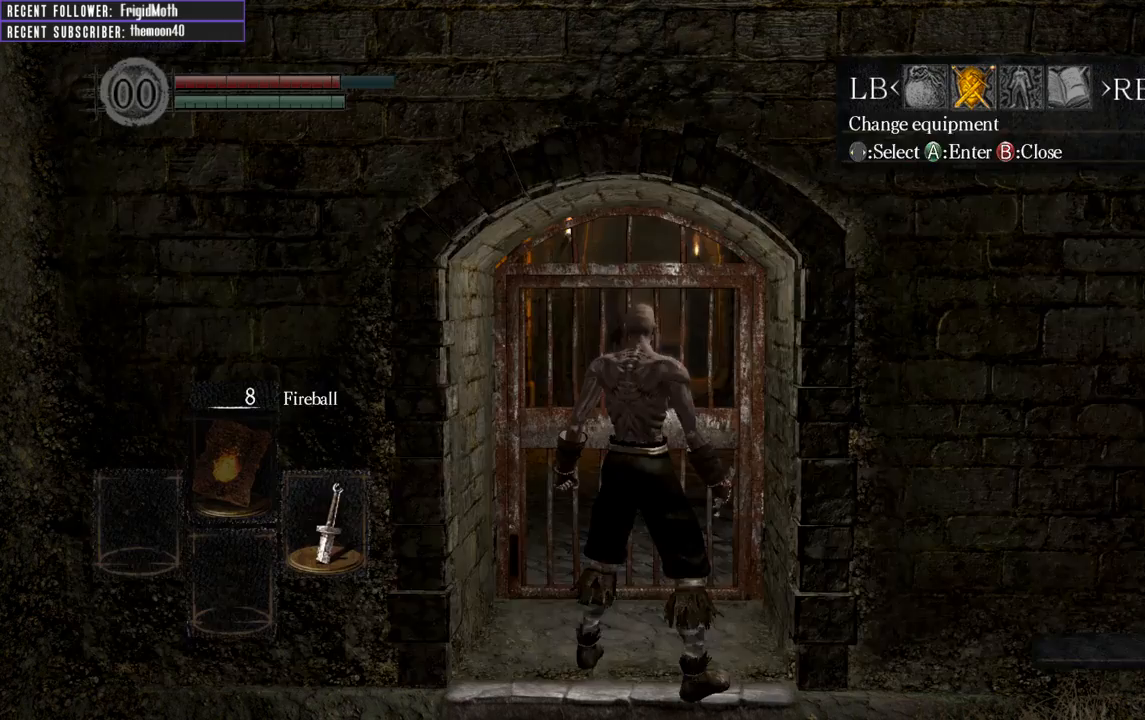
{"buttons": ["A"], "left_stick": "up", "right_stick": "center", "events": [[50, "B", "up"], [83, "left_stick", "up"], [100, "B", "down"], [200, "B", "up"], [417, "A", "down"]]}
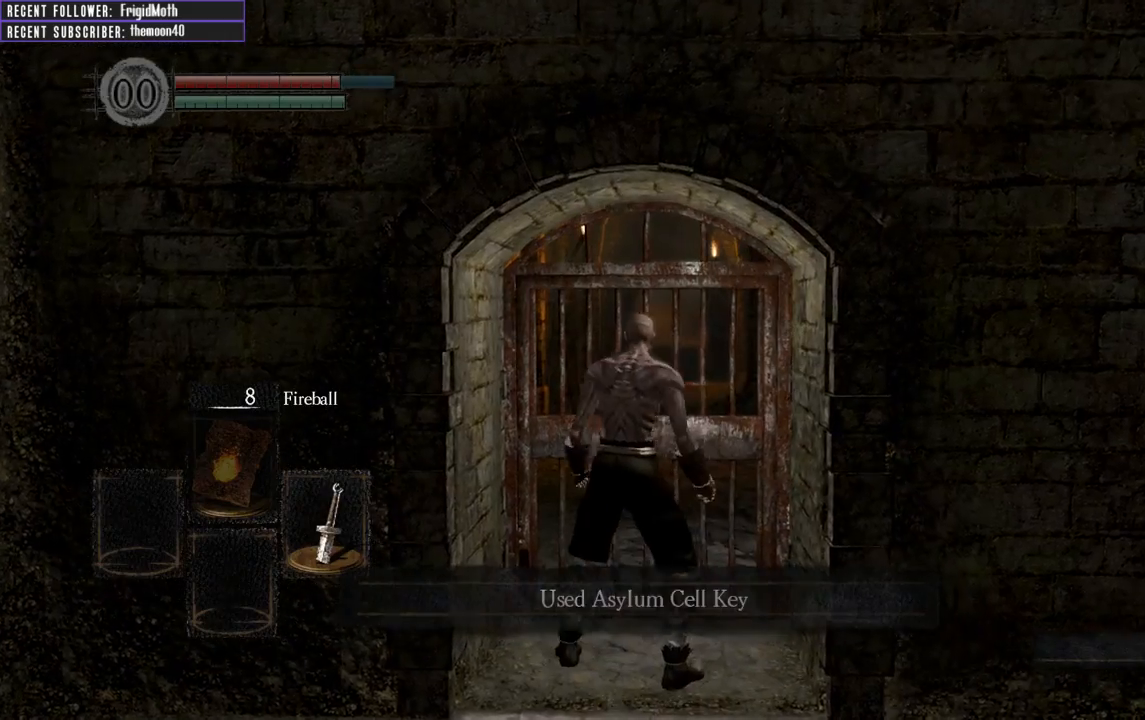
{"buttons": [], "left_stick": "up", "right_stick": "center", "events": [[50, "A", "up"]]}
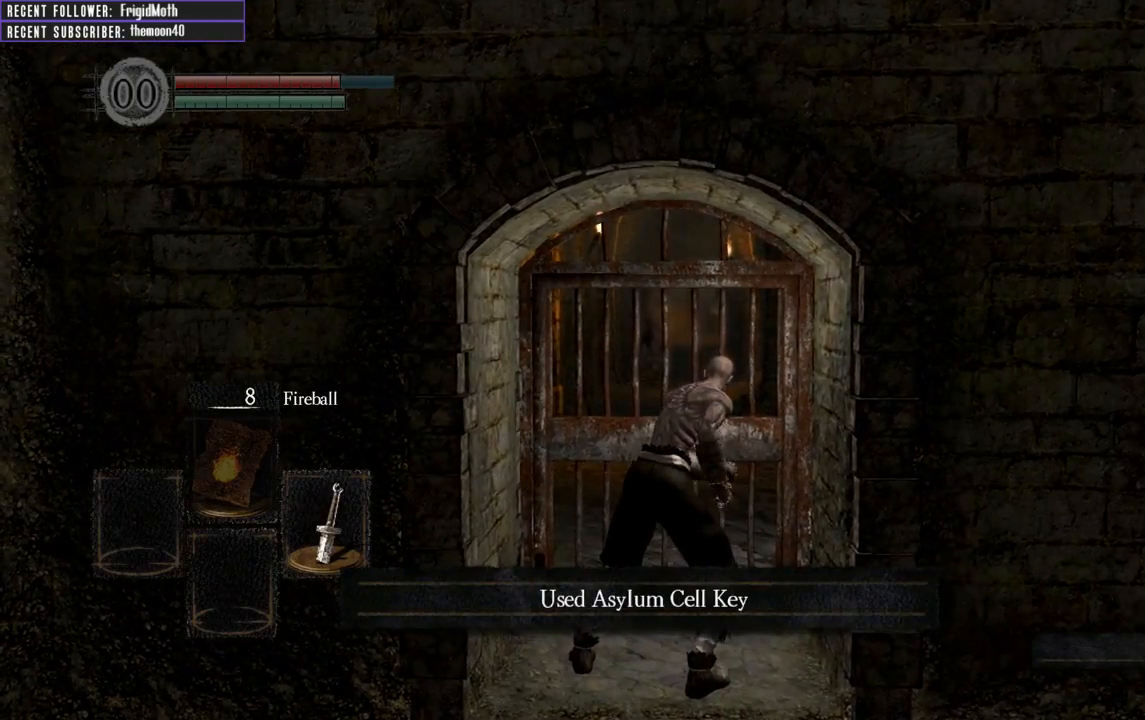
{"buttons": [], "left_stick": "up", "right_stick": "center", "events": [[117, "right_stick", "up"], [233, "right_stick", "center"], [333, "B", "down"], [433, "B", "up"]]}
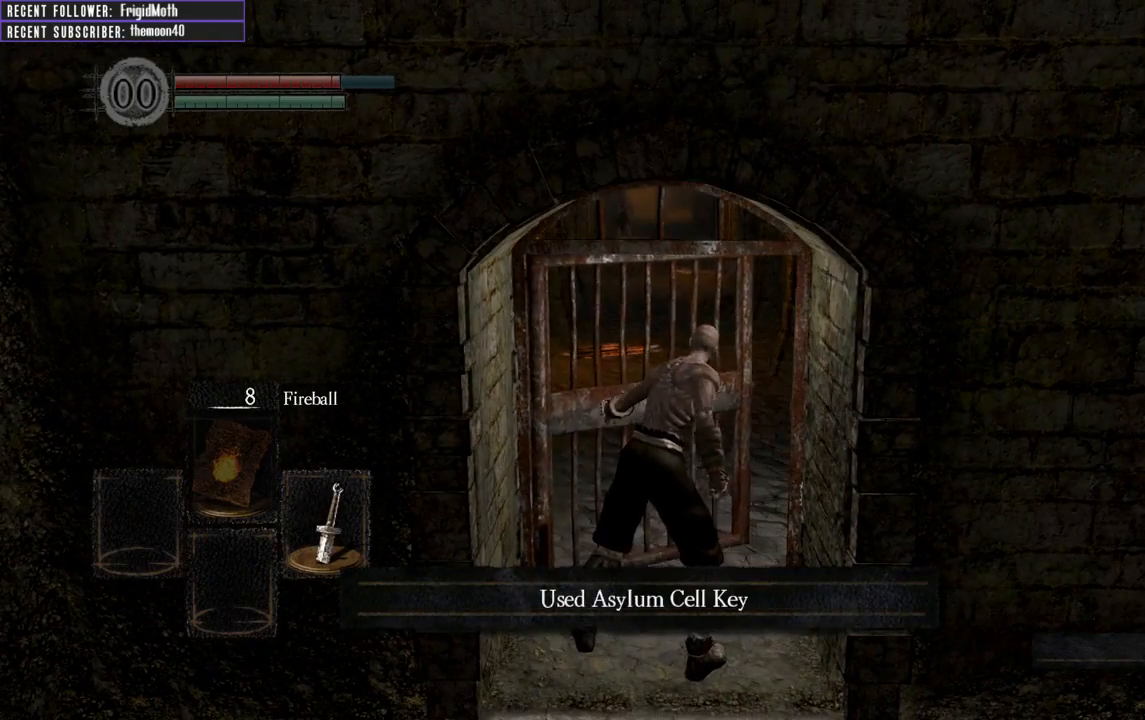
{"buttons": ["B"], "left_stick": "up", "right_stick": "center", "events": [[50, "B", "down"], [167, "B", "up"], [250, "B", "down"], [350, "B", "up"], [433, "B", "down"]]}
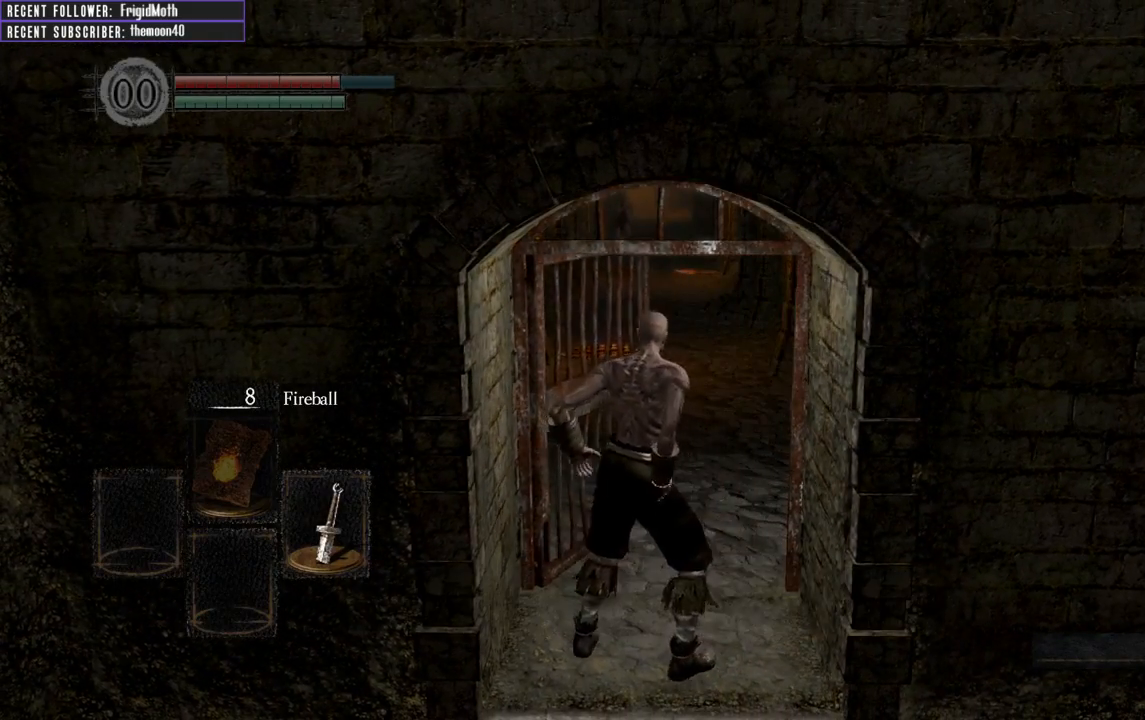
{"buttons": [], "left_stick": "up", "right_stick": "center", "events": [[33, "B", "up"], [250, "B", "down"], [367, "B", "up"]]}
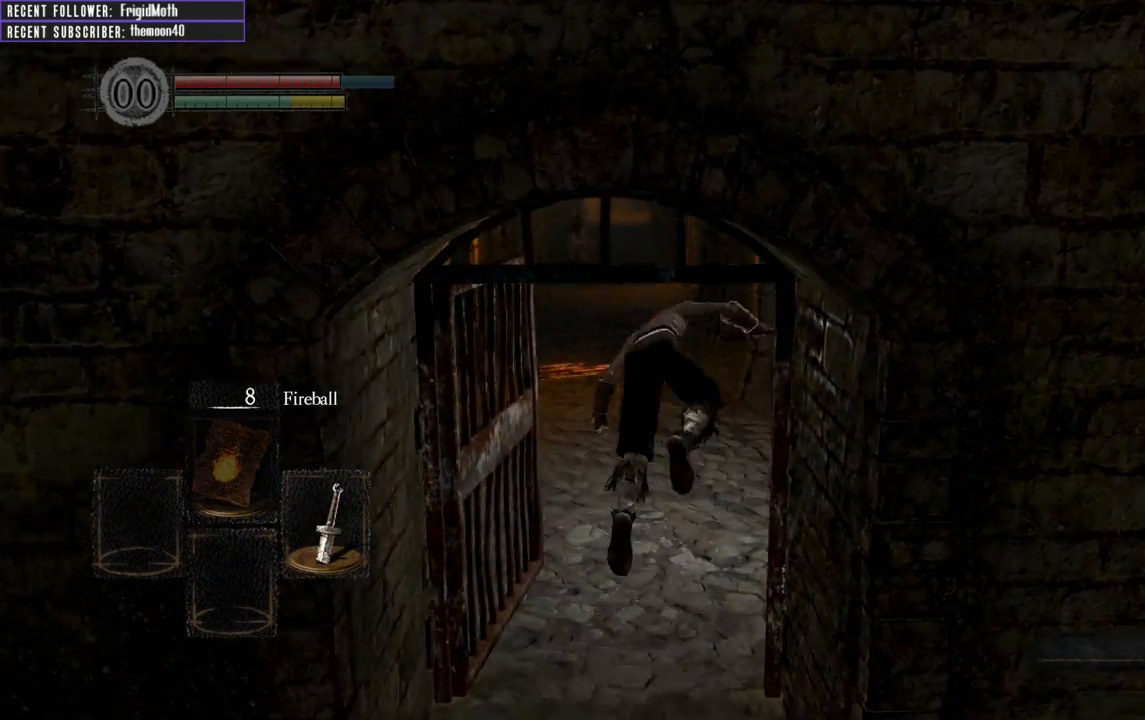
{"buttons": [], "left_stick": "up", "right_stick": "center", "events": []}
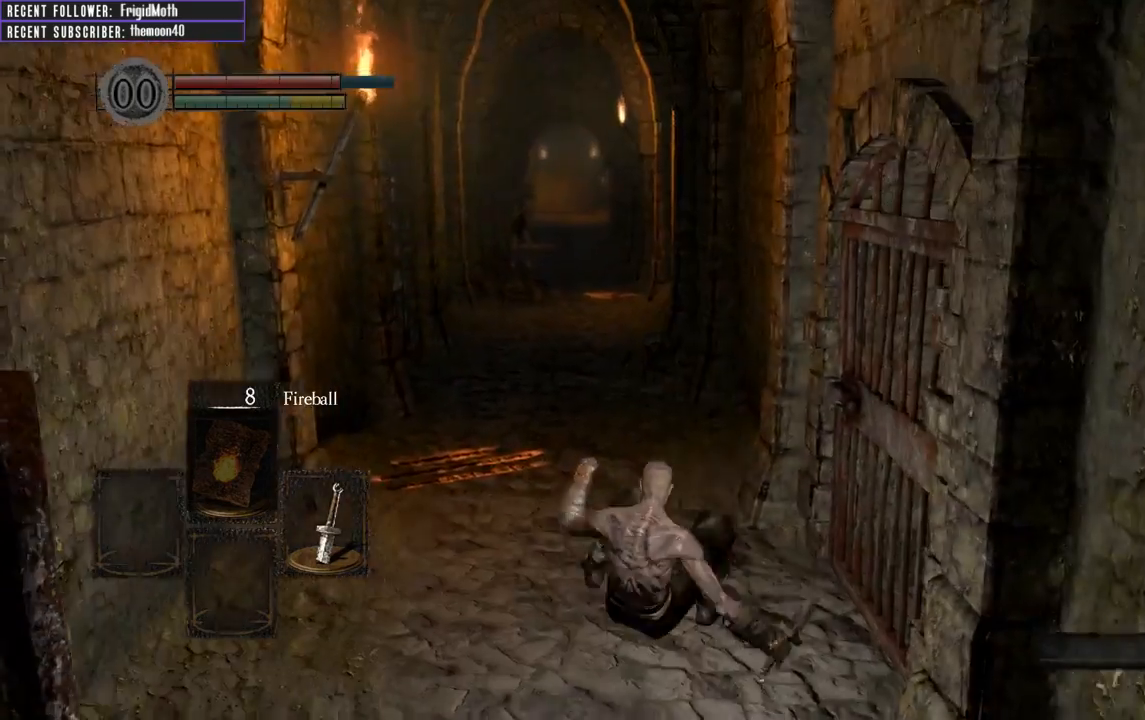
{"buttons": ["B"], "left_stick": "up", "right_stick": "center", "events": [[333, "B", "down"]]}
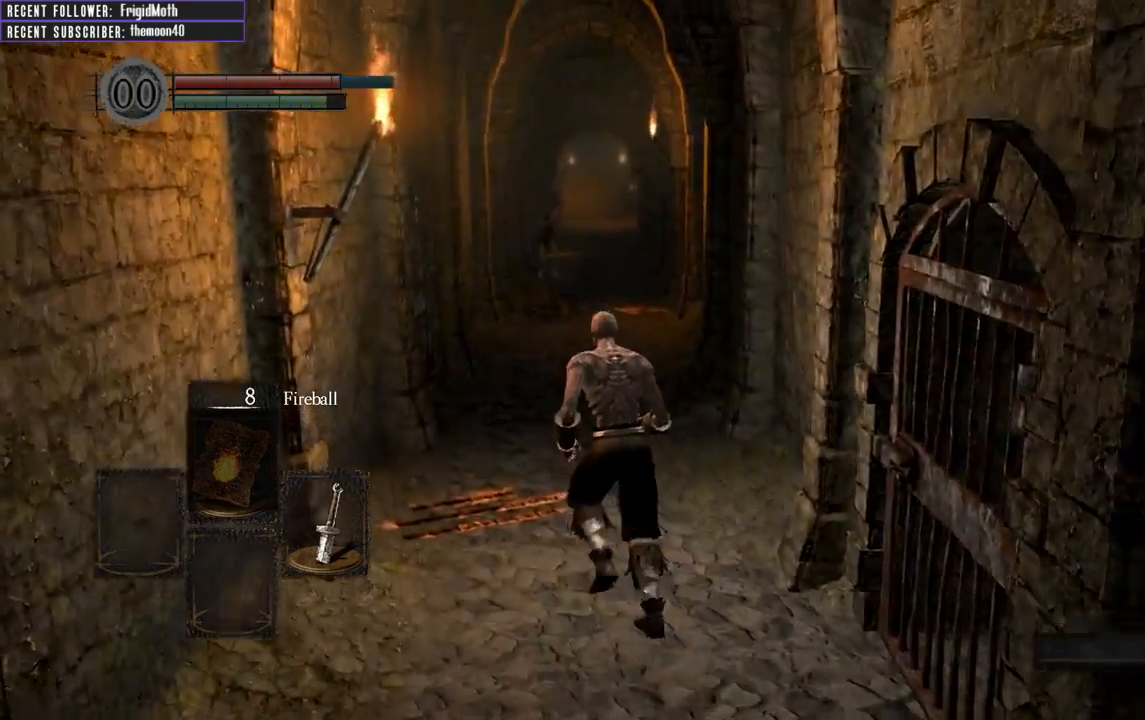
{"buttons": ["B"], "left_stick": "up", "right_stick": "center", "events": []}
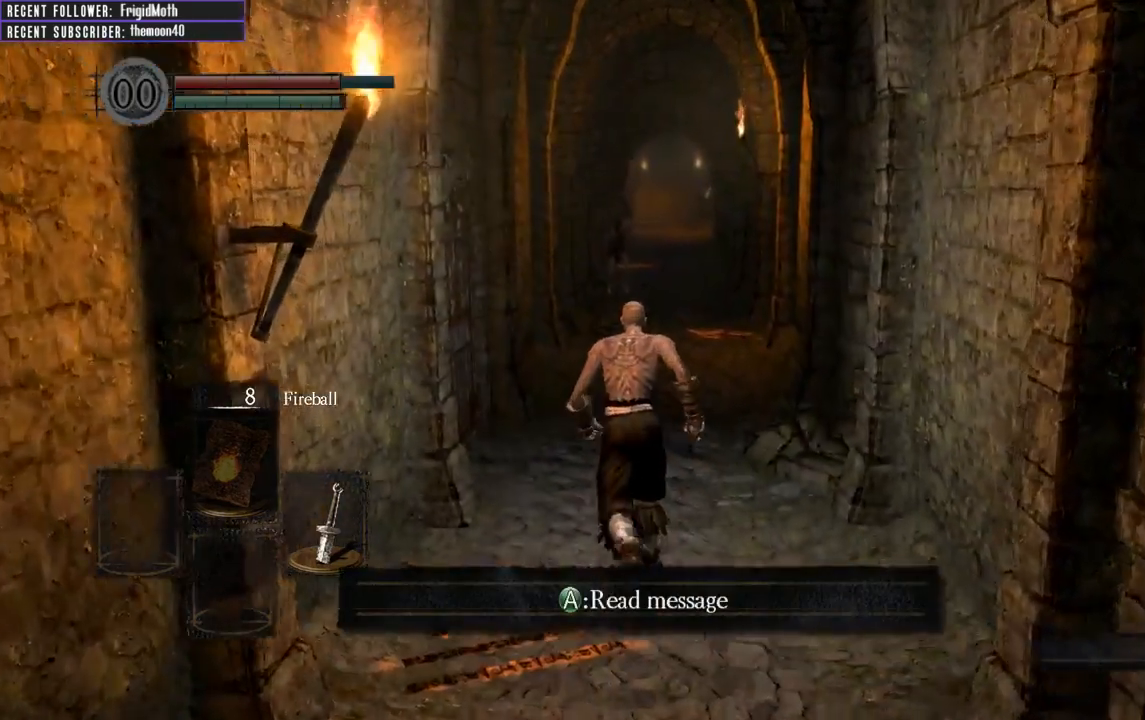
{"buttons": ["B"], "left_stick": "up", "right_stick": "center", "events": []}
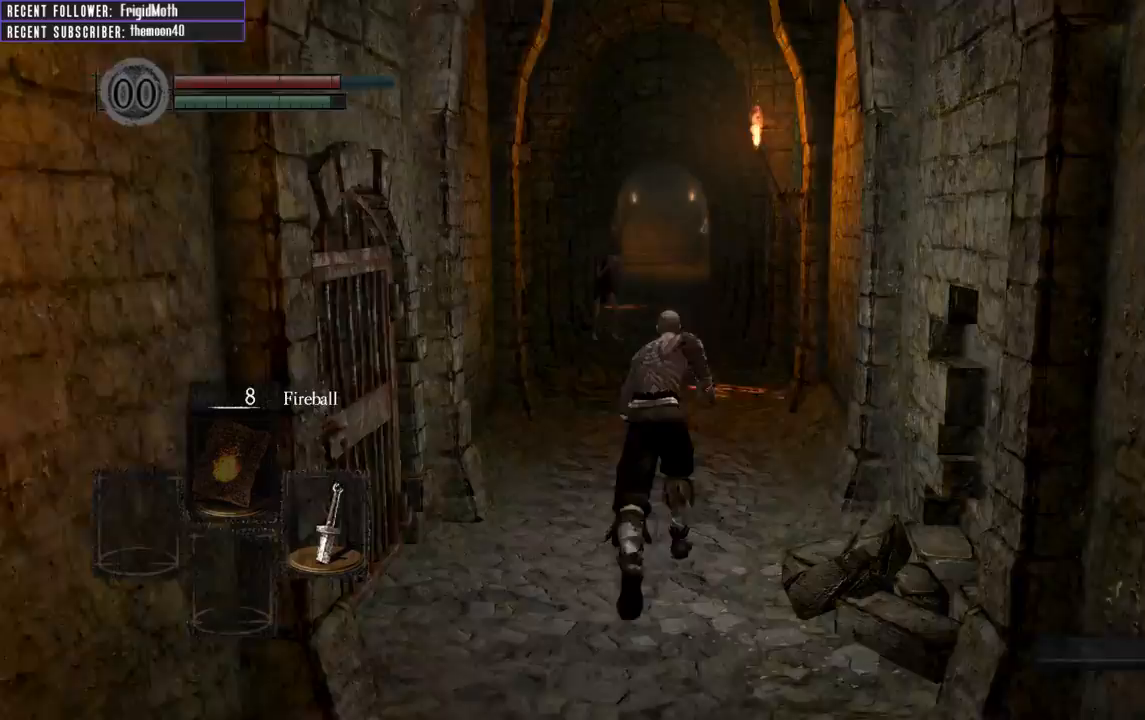
{"buttons": ["B"], "left_stick": "up", "right_stick": "center", "events": [[83, "right_stick", "up"], [317, "right_stick", "center"]]}
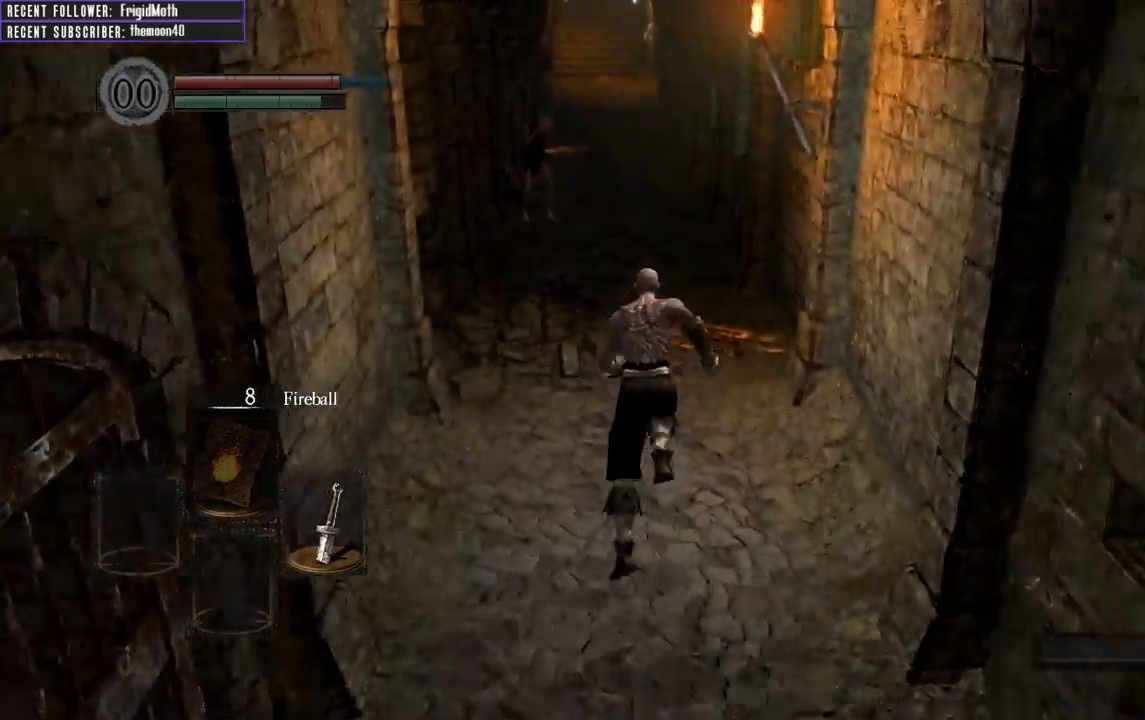
{"buttons": [], "left_stick": "up", "right_stick": "center", "events": [[183, "right_stick", "down"], [333, "right_stick", "center"], [383, "B", "up"]]}